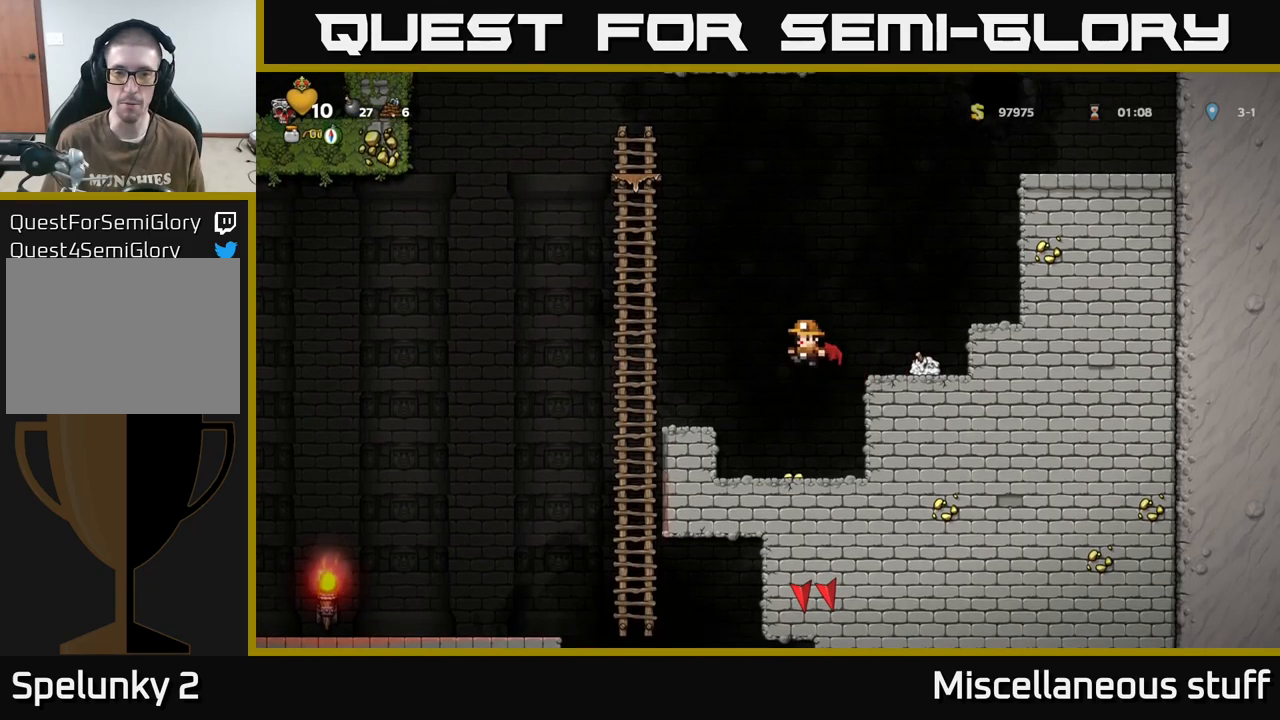
Gameplay with a controller (Xbox layout); each line is a JSON object with the inputs held at the frame after it. "events" lists button and stick changes between this image and that frame as [ms after this image, input, new state], when the widget could be followed in between. Not read: left_stick right_stick.
{"buttons": ["DPAD_UP"], "events": [[100, "A", "up"], [133, "DPAD_UP", "down"], [500, "DPAD_LEFT", "up"]]}
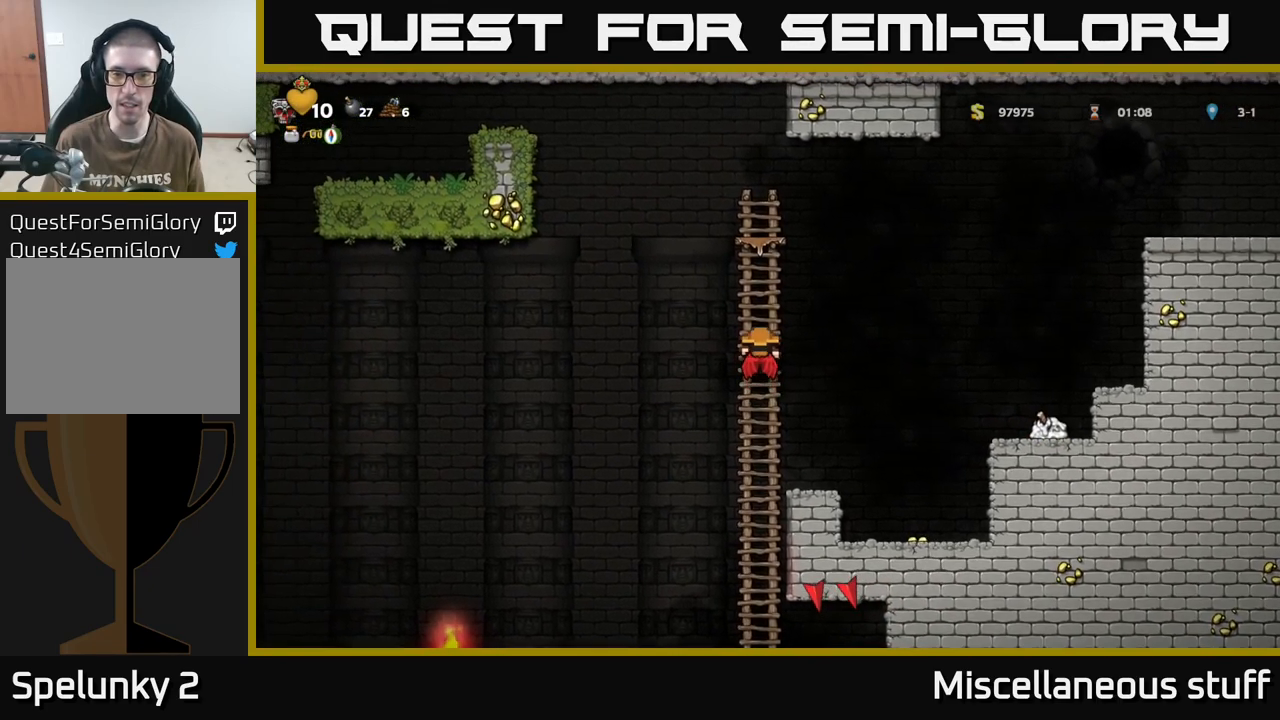
{"buttons": ["DPAD_DOWN"], "events": [[133, "DPAD_UP", "up"], [483, "DPAD_DOWN", "down"]]}
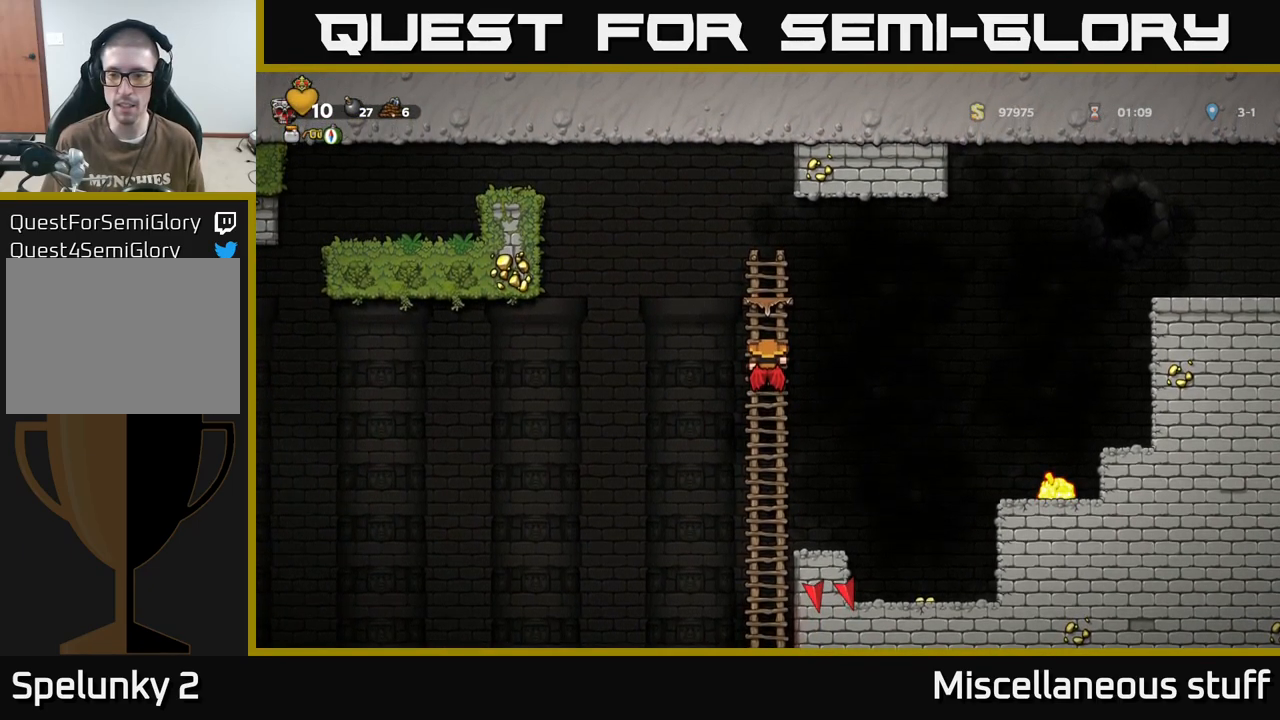
{"buttons": [], "events": [[283, "DPAD_DOWN", "up"]]}
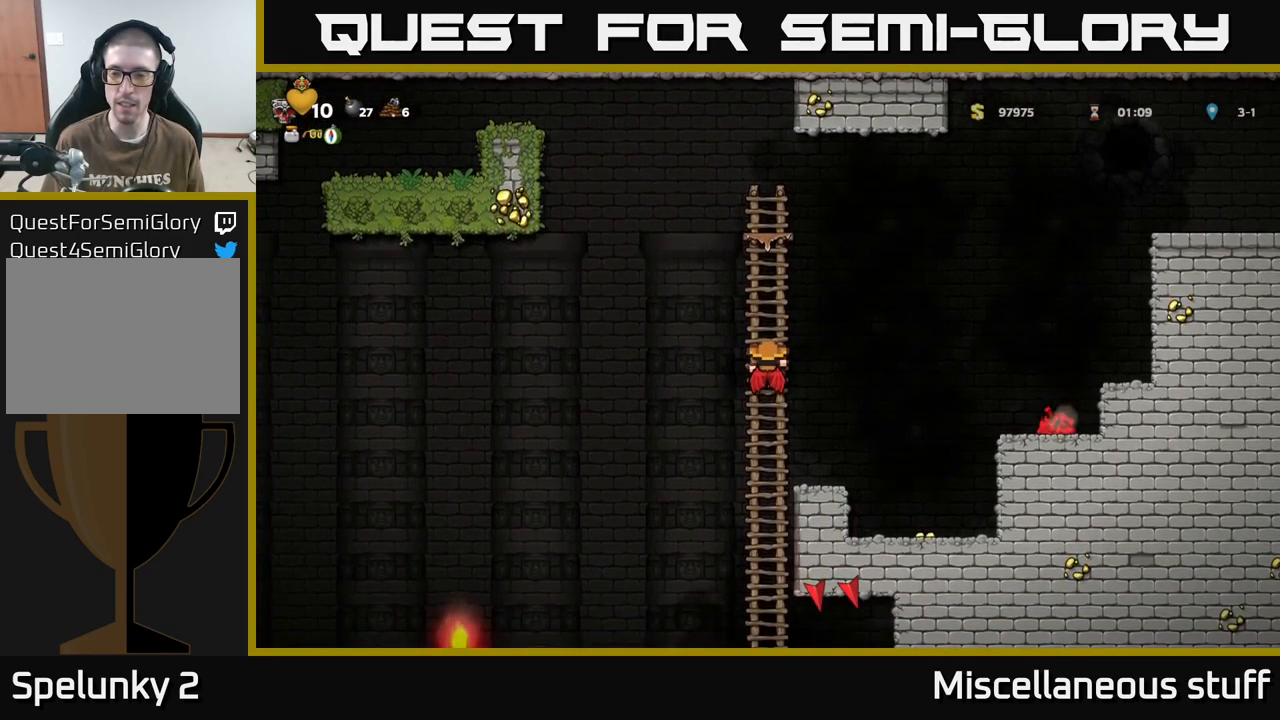
{"buttons": [], "events": []}
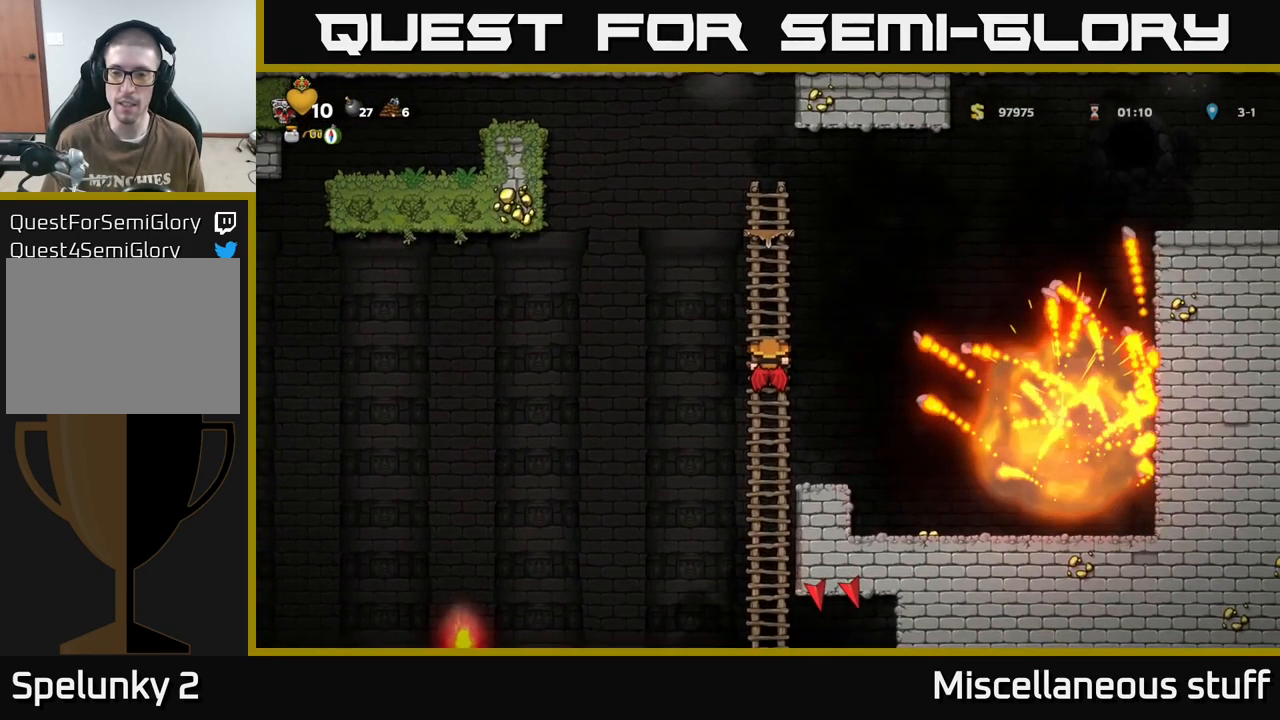
{"buttons": ["A", "DPAD_RIGHT"], "events": [[367, "A", "down"], [450, "DPAD_RIGHT", "down"]]}
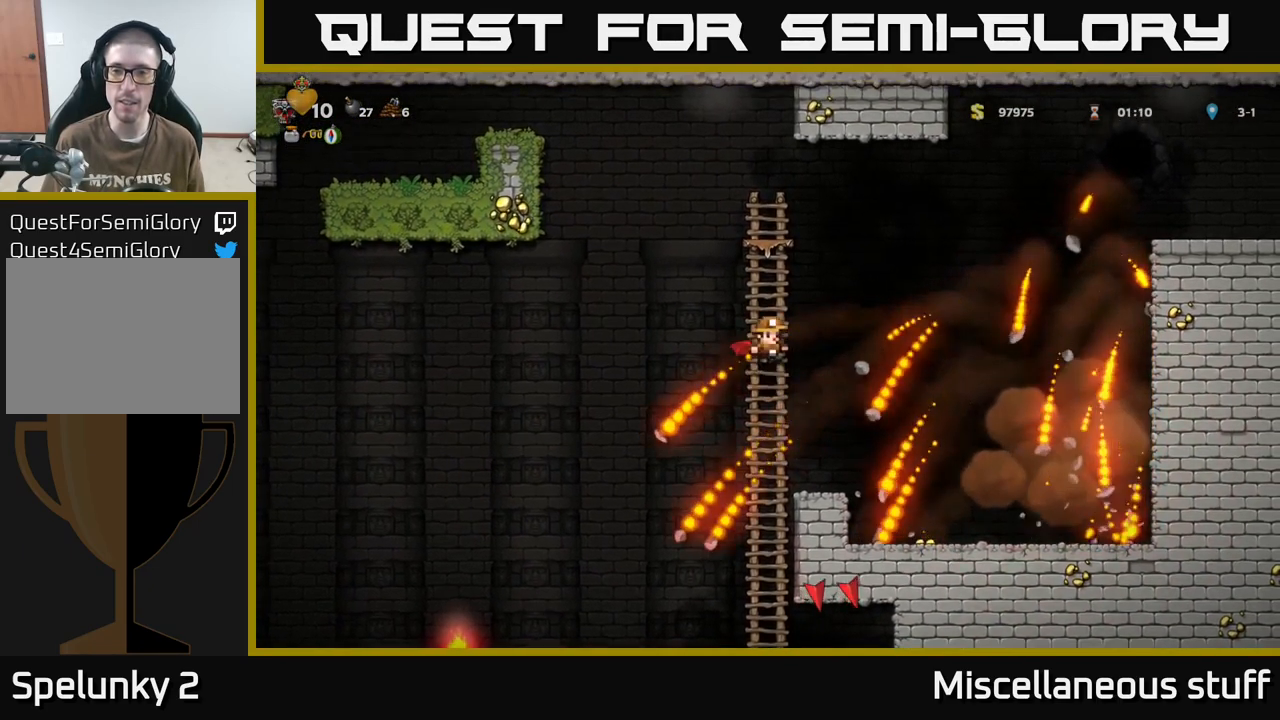
{"buttons": ["A"], "events": [[33, "A", "up"], [333, "A", "down"], [367, "DPAD_RIGHT", "up"]]}
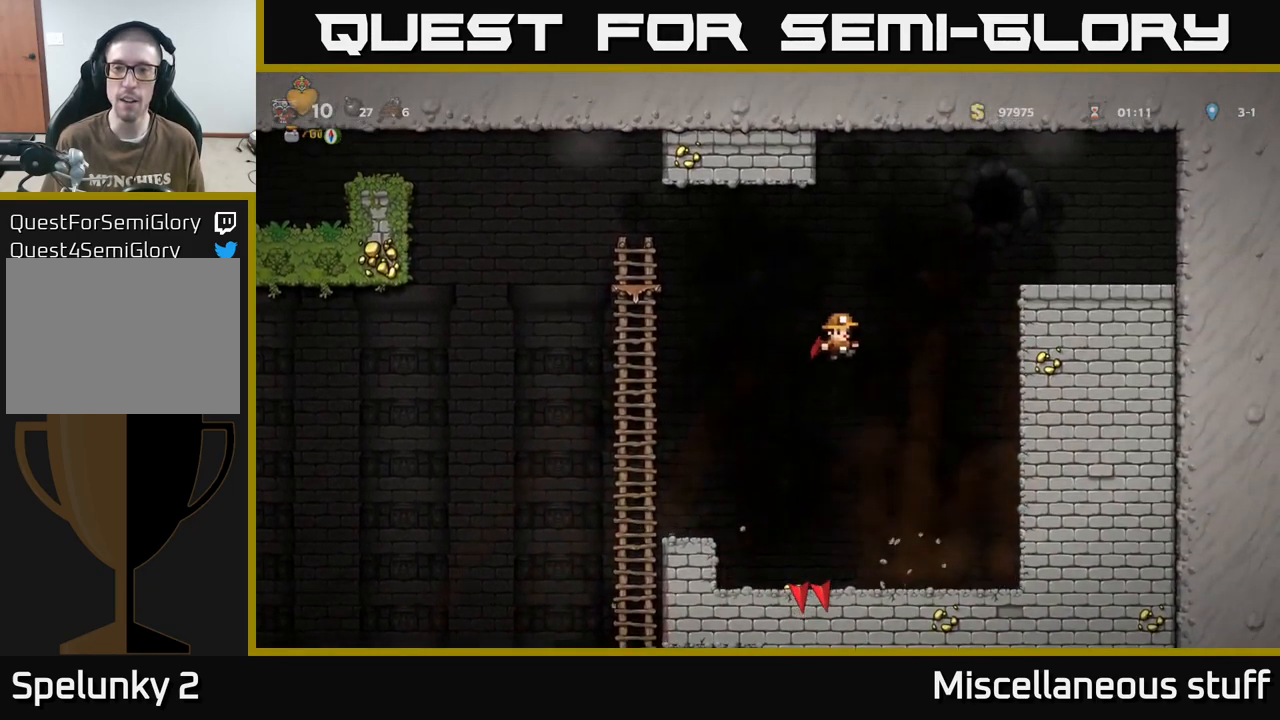
{"buttons": ["DPAD_RIGHT"], "events": [[33, "A", "up"], [383, "DPAD_RIGHT", "down"]]}
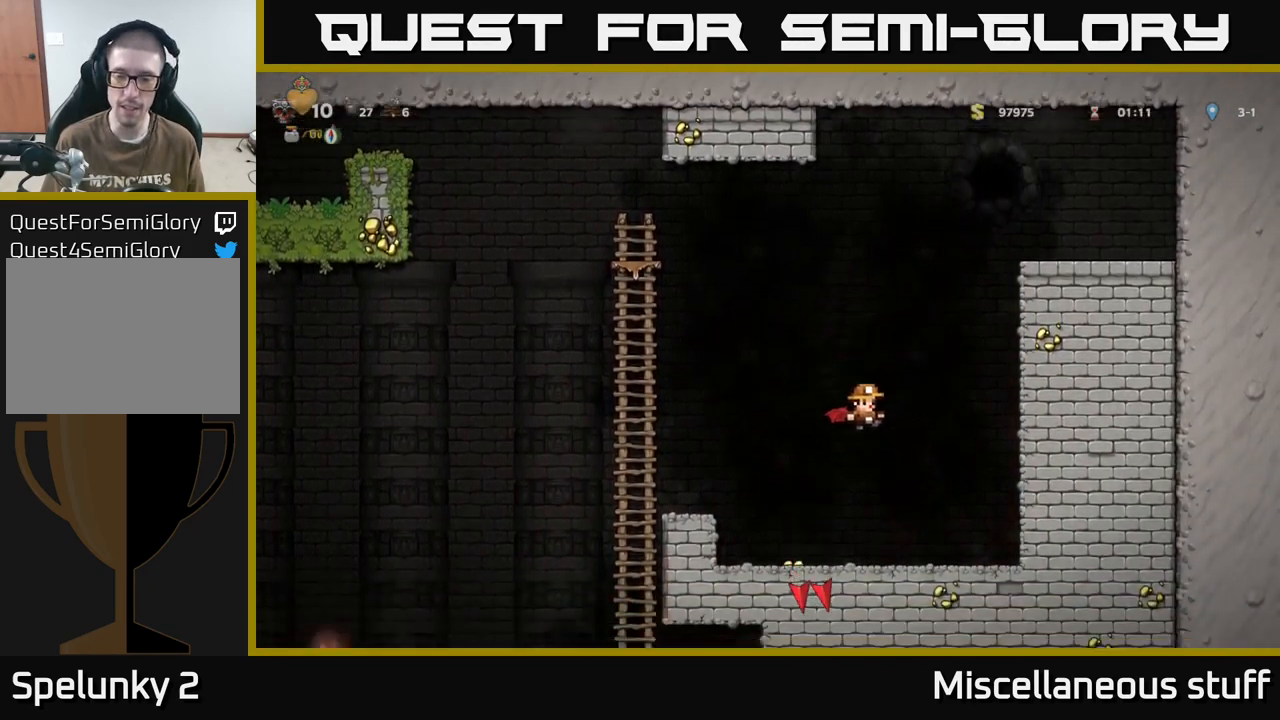
{"buttons": [], "events": [[17, "DPAD_RIGHT", "up"], [100, "DPAD_LEFT", "down"], [467, "DPAD_LEFT", "up"]]}
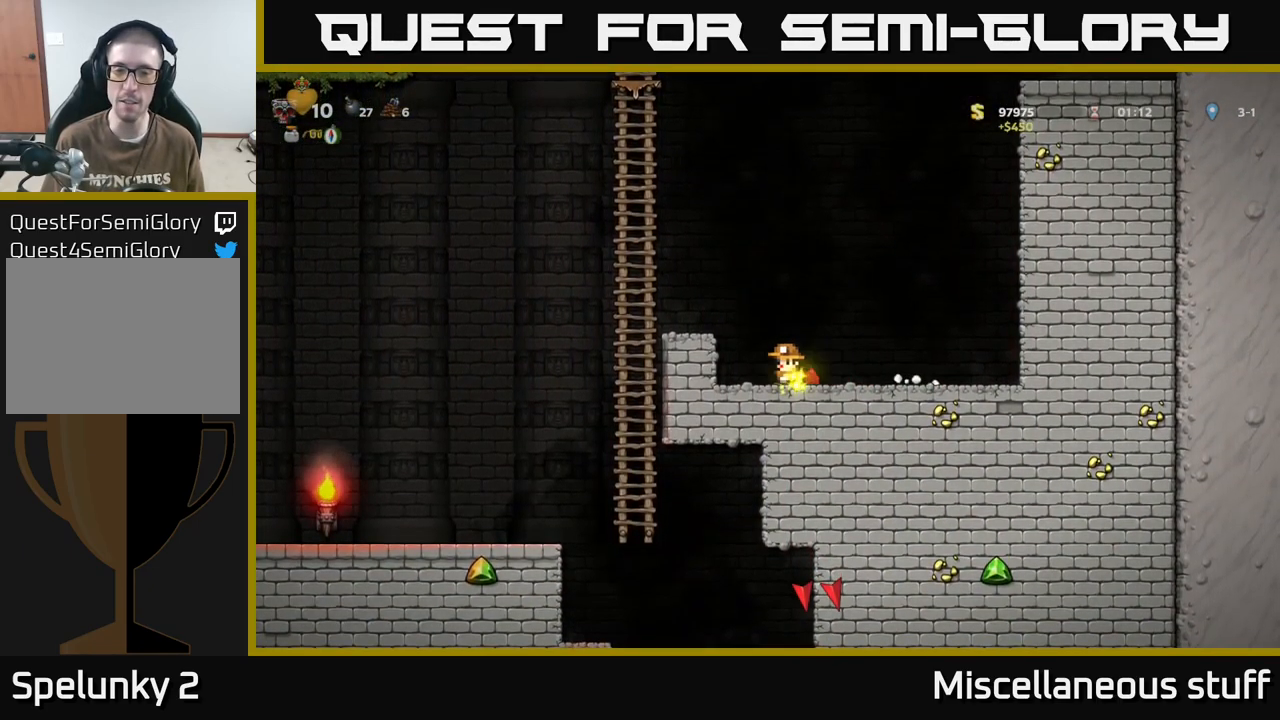
{"buttons": ["A", "DPAD_RIGHT"], "events": [[50, "DPAD_RIGHT", "down"], [317, "A", "down"], [399, "A", "up"], [516, "A", "down"]]}
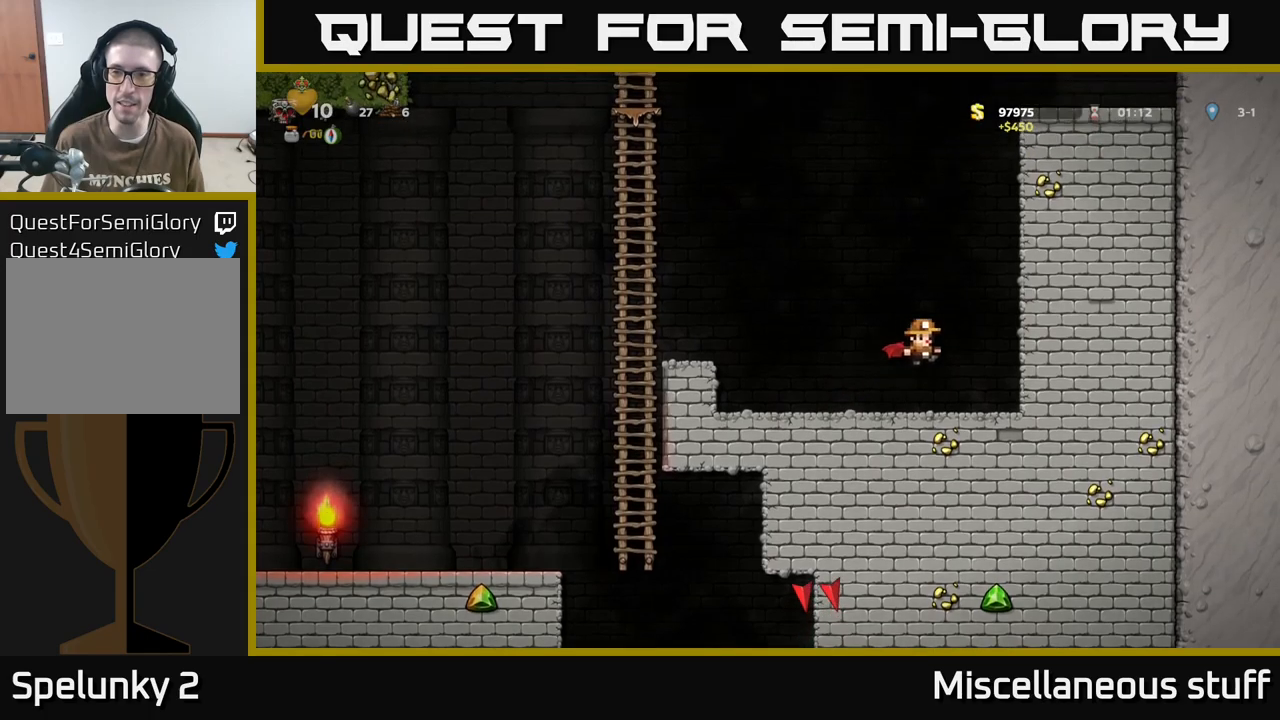
{"buttons": ["DPAD_LEFT"], "events": [[267, "DPAD_RIGHT", "up"], [283, "A", "up"], [450, "DPAD_LEFT", "down"]]}
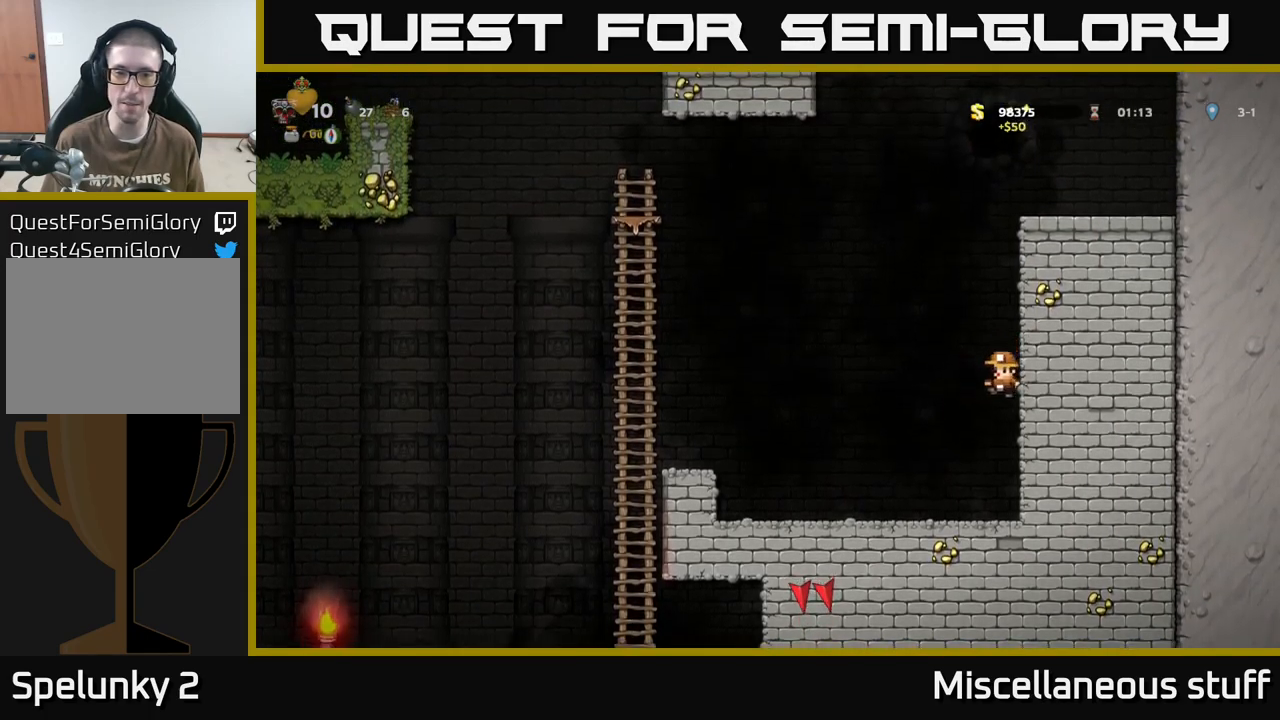
{"buttons": [], "events": [[350, "DPAD_LEFT", "up"]]}
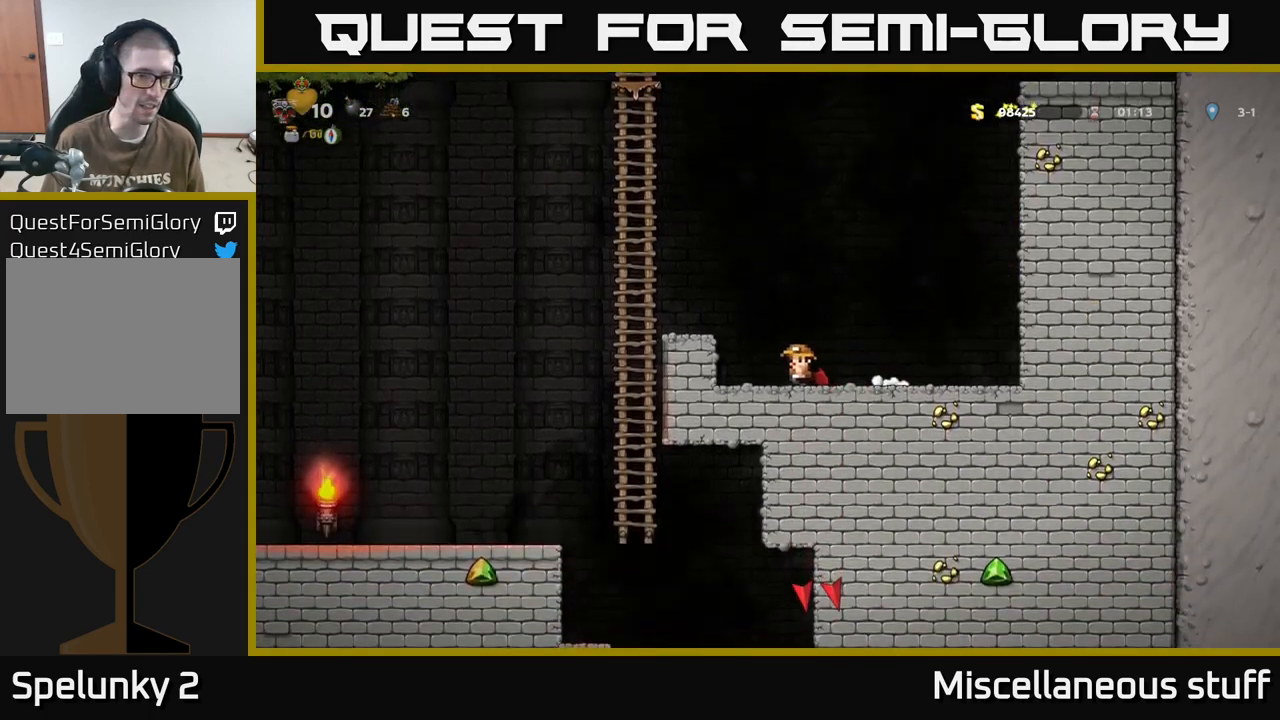
{"buttons": ["A", "DPAD_LEFT"], "events": [[317, "DPAD_LEFT", "down"], [350, "A", "down"]]}
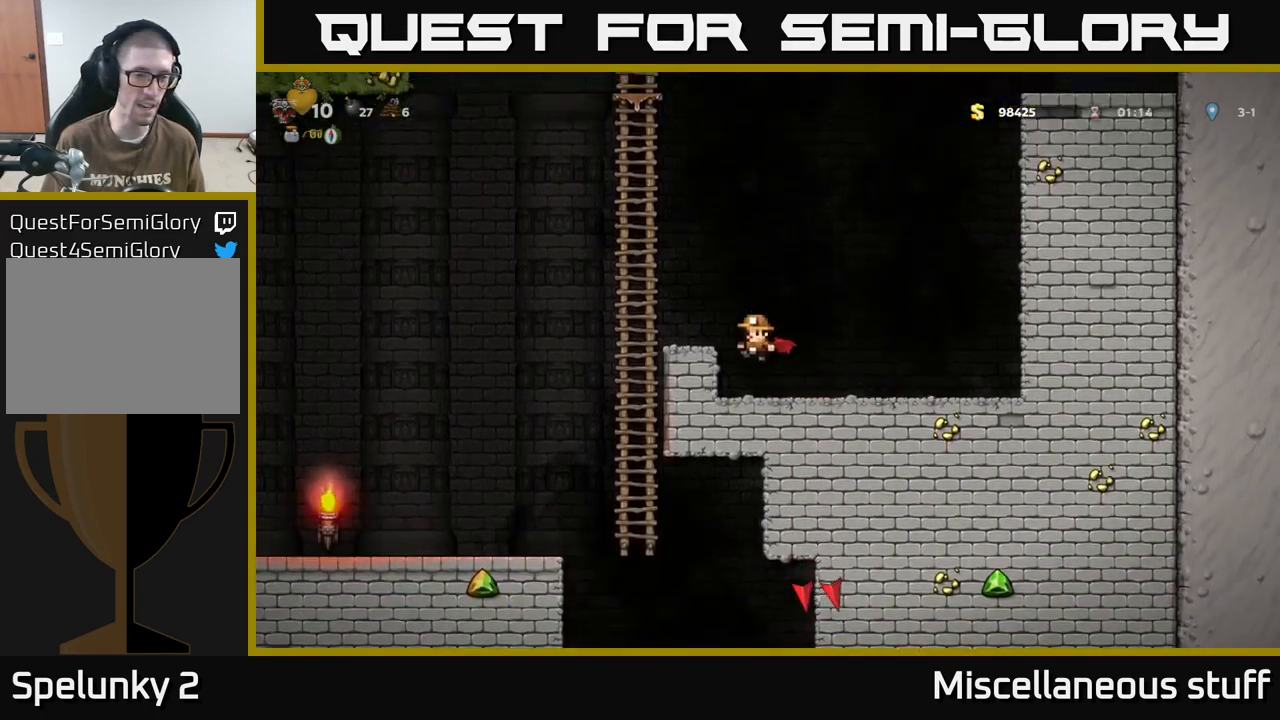
{"buttons": [], "events": [[83, "A", "up"], [83, "DPAD_LEFT", "up"]]}
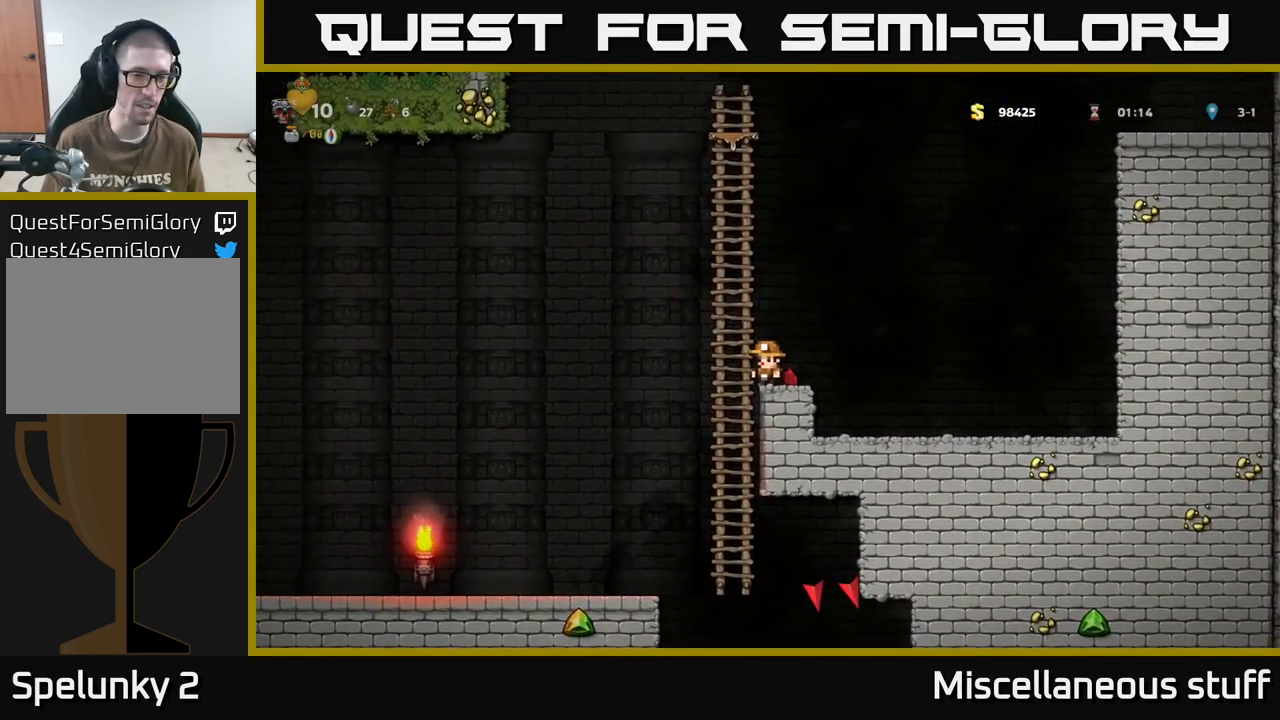
{"buttons": ["DPAD_LEFT"], "events": [[50, "A", "down"], [50, "DPAD_LEFT", "down"], [200, "A", "up"]]}
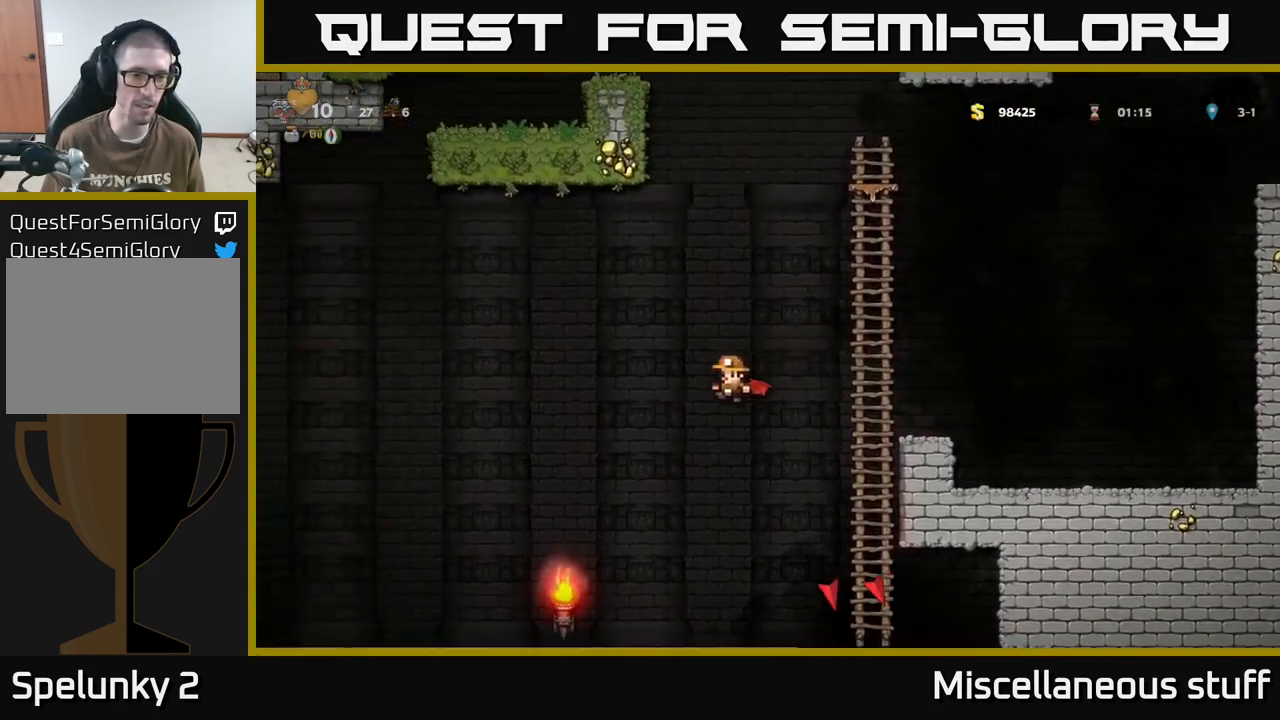
{"buttons": ["DPAD_LEFT"], "events": []}
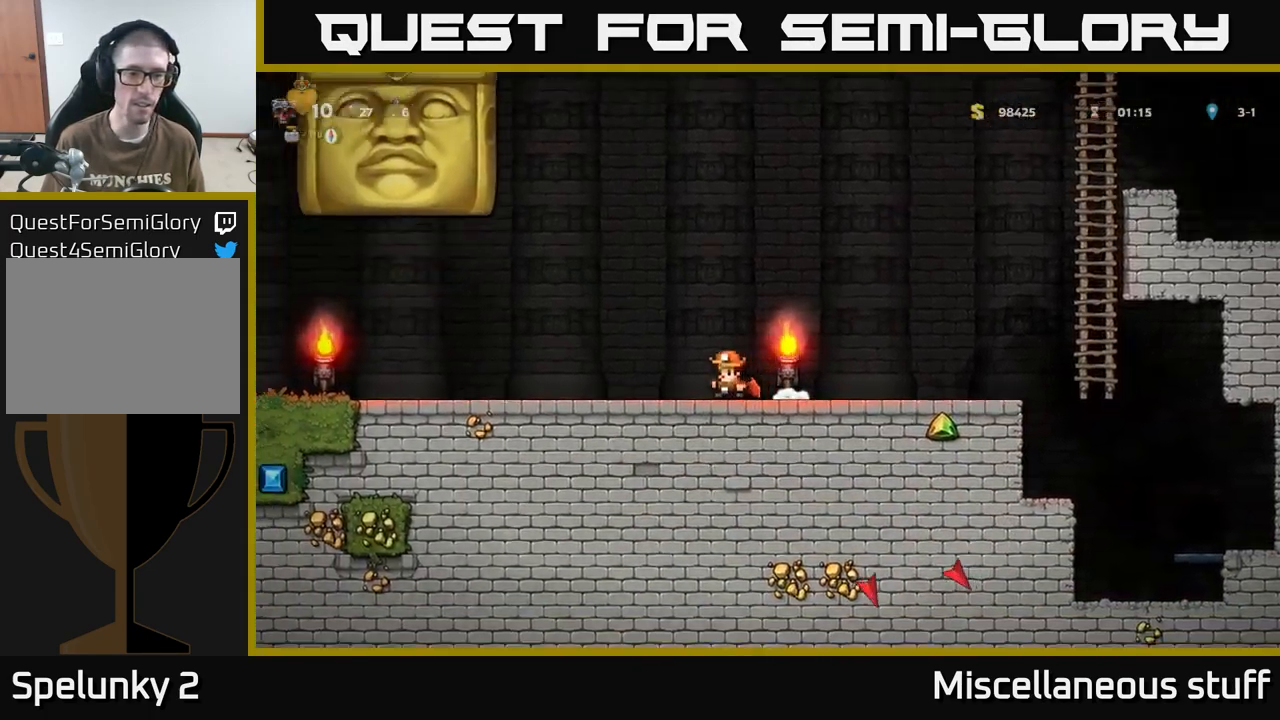
{"buttons": ["DPAD_RIGHT"], "events": [[133, "DPAD_LEFT", "up"], [167, "DPAD_RIGHT", "down"]]}
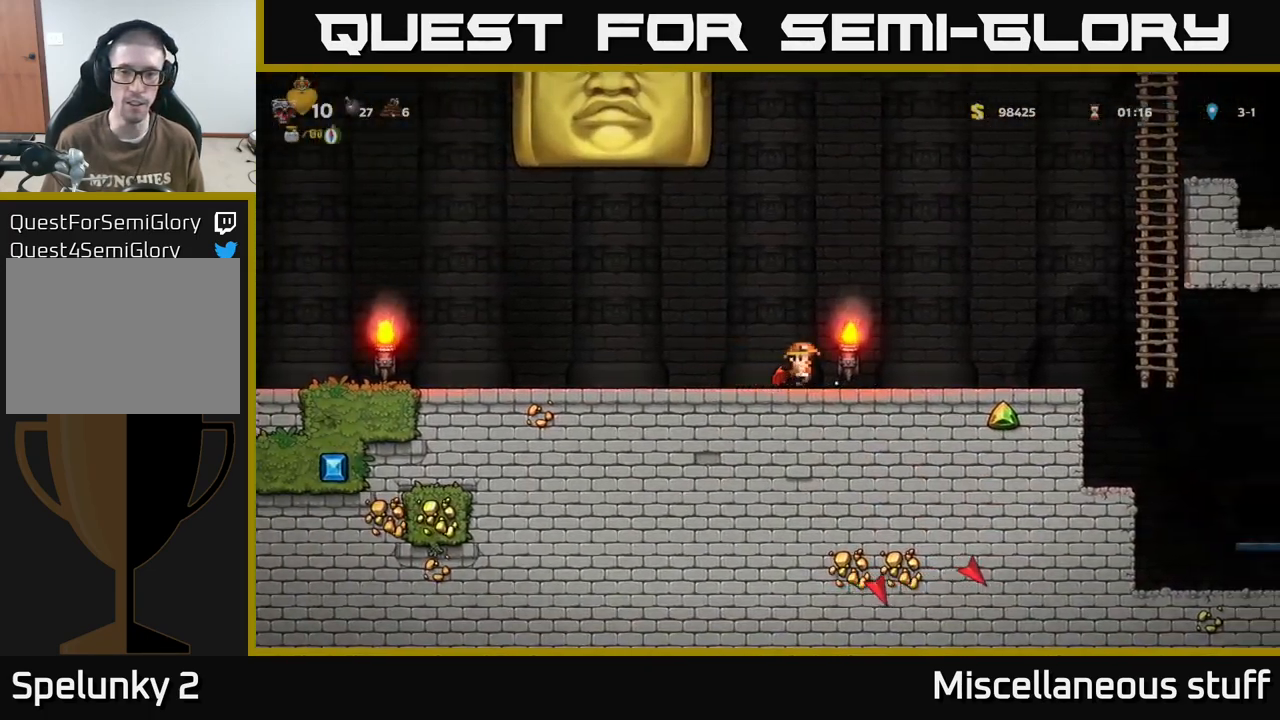
{"buttons": ["DPAD_RIGHT"], "events": [[183, "DPAD_RIGHT", "up"], [350, "DPAD_RIGHT", "down"]]}
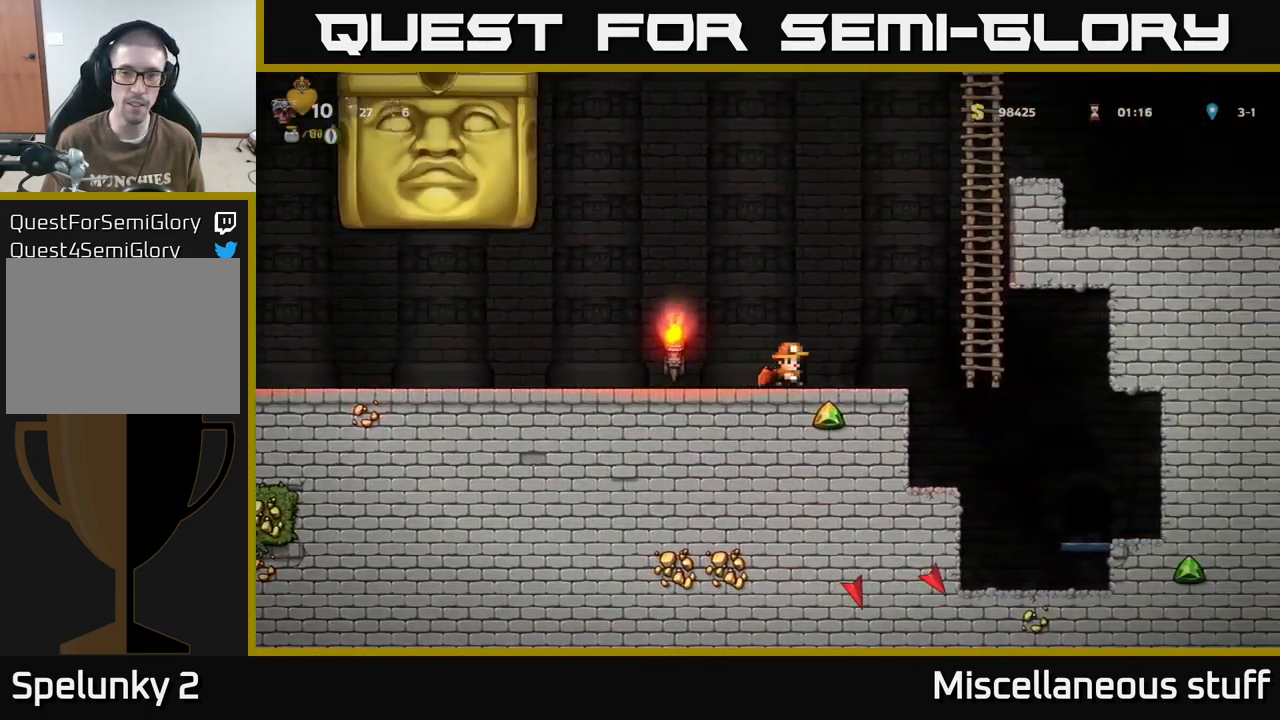
{"buttons": ["DPAD_UP"], "events": [[50, "A", "down"], [183, "A", "up"], [267, "A", "down"], [383, "DPAD_UP", "down"], [400, "A", "up"], [417, "DPAD_RIGHT", "up"]]}
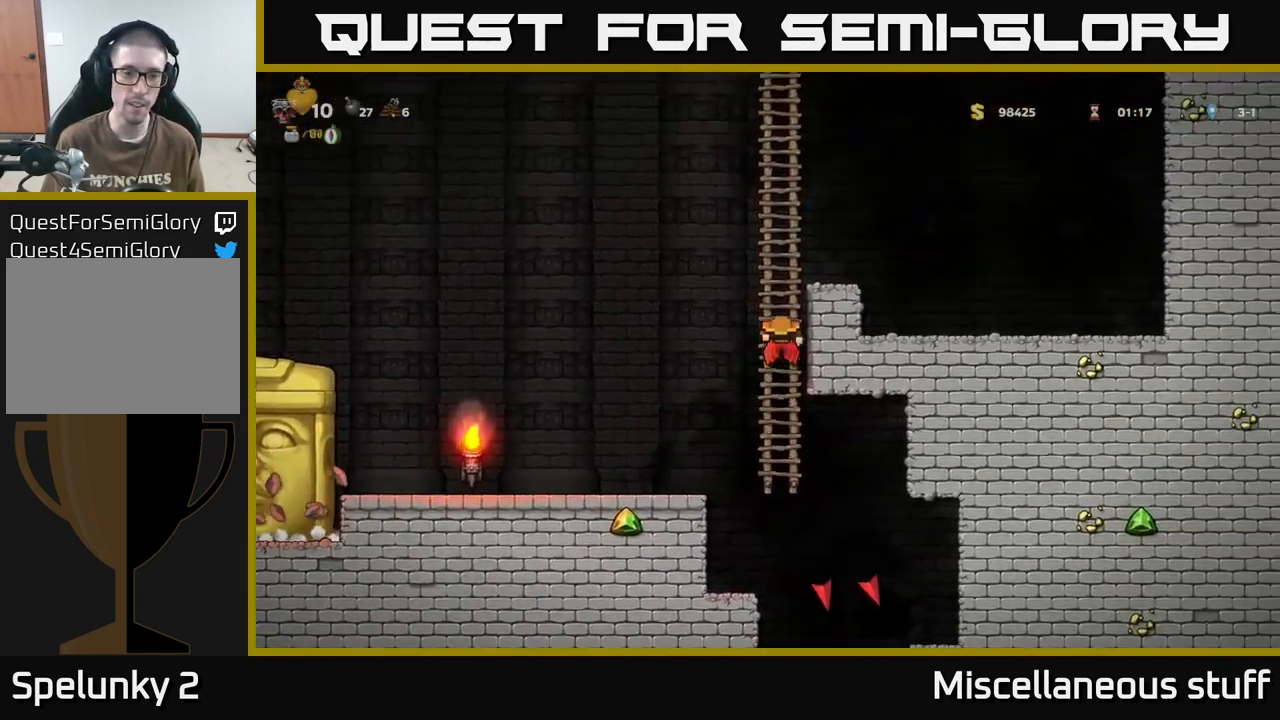
{"buttons": [], "events": [[17, "DPAD_LEFT", "down"], [83, "DPAD_UP", "up"], [100, "DPAD_LEFT", "up"]]}
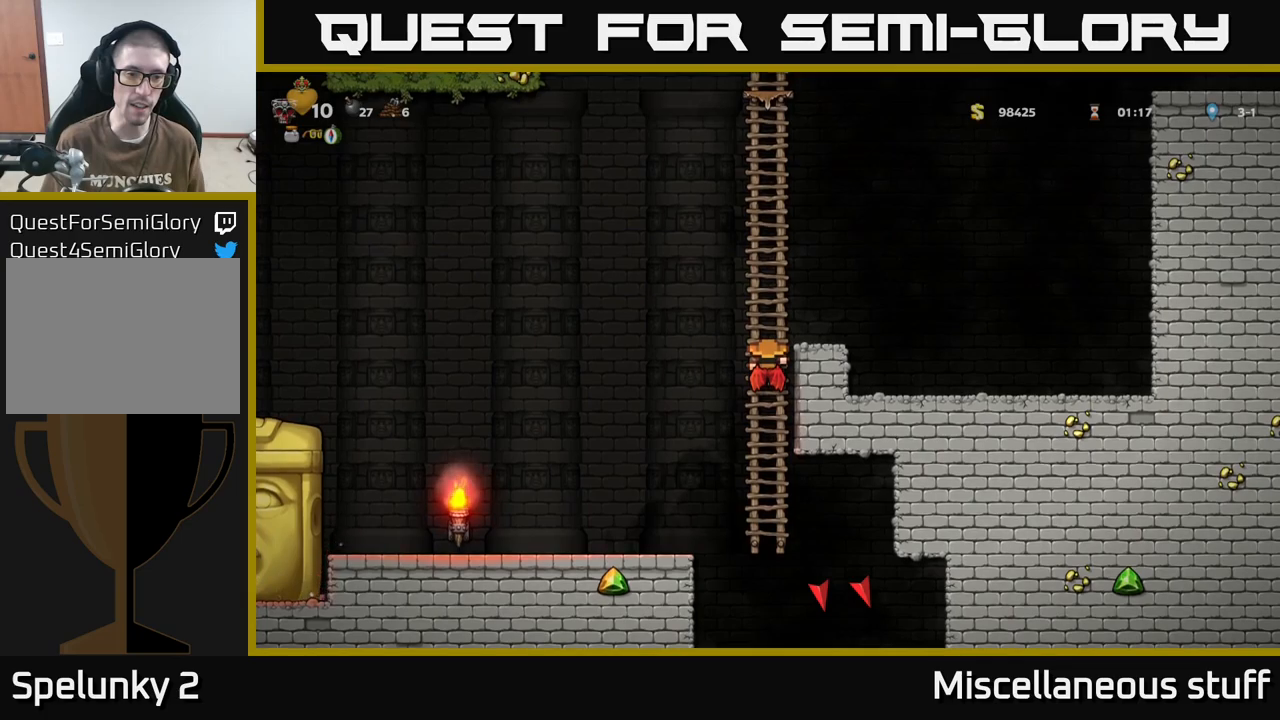
{"buttons": ["DPAD_LEFT"], "events": [[284, "DPAD_LEFT", "down"], [300, "A", "down"], [467, "A", "up"]]}
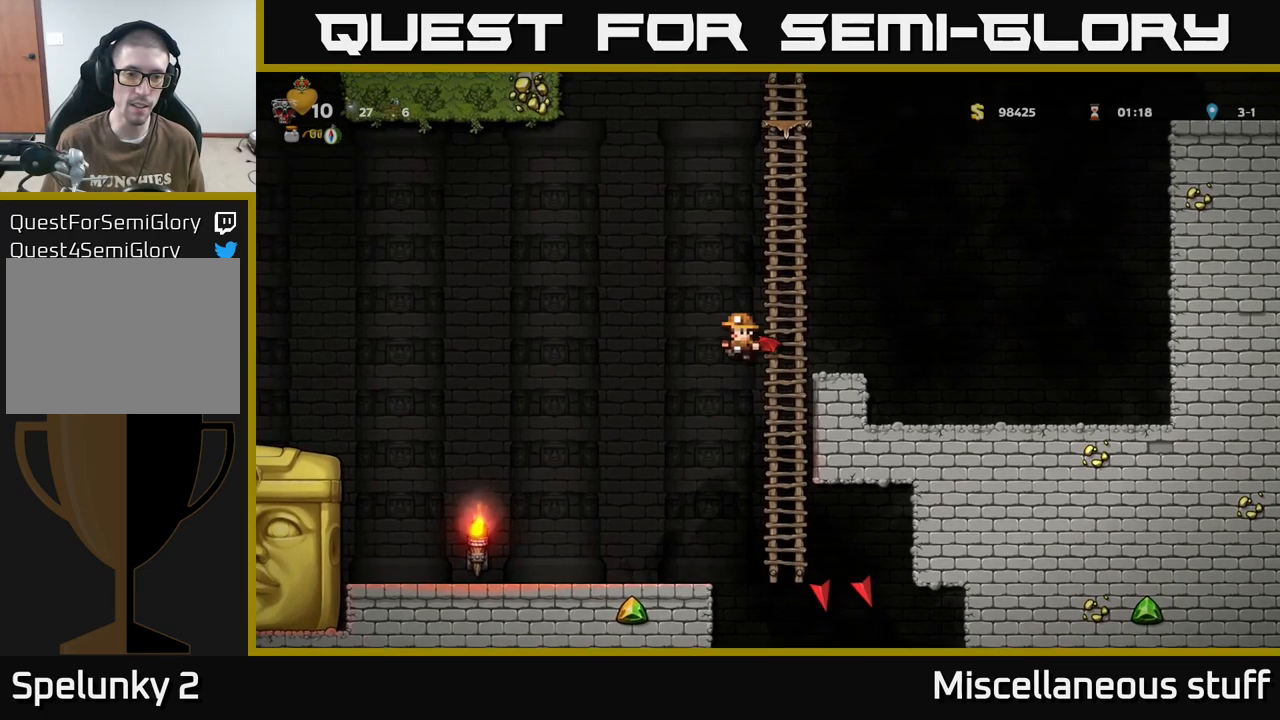
{"buttons": ["A", "DPAD_UP", "DPAD_RIGHT"], "events": [[150, "DPAD_LEFT", "up"], [200, "DPAD_RIGHT", "down"], [234, "A", "down"], [450, "DPAD_UP", "down"]]}
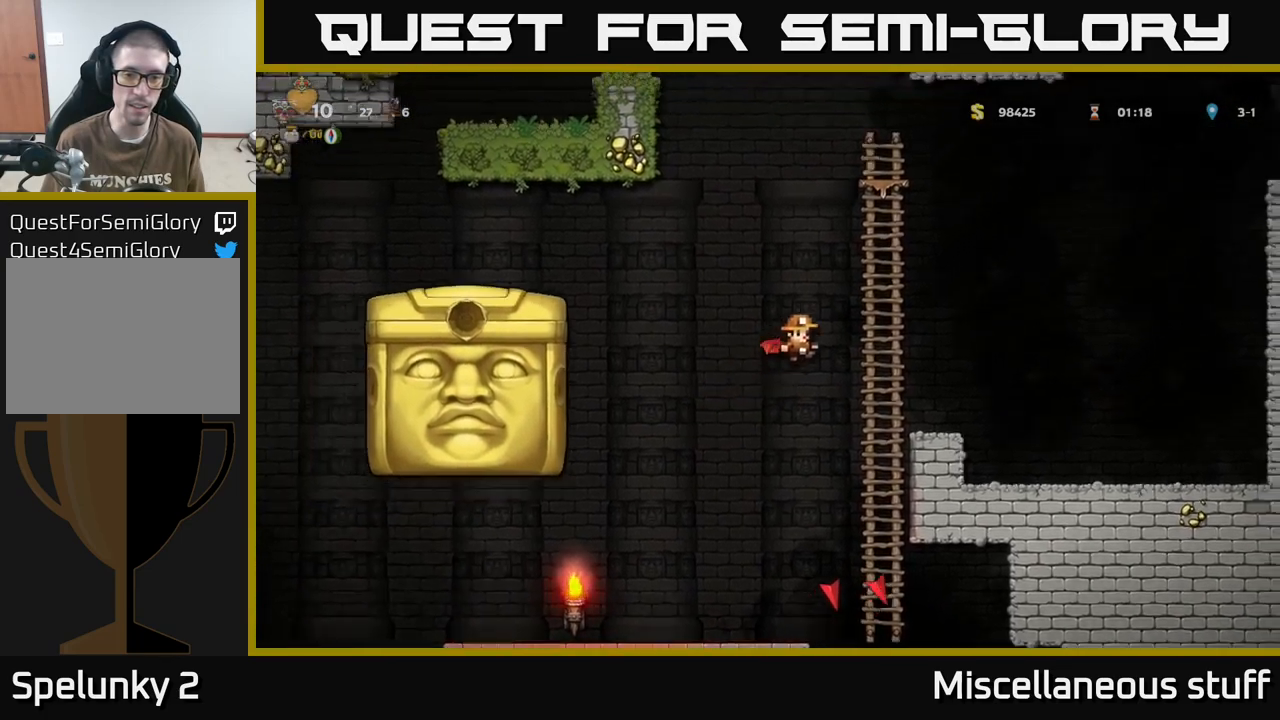
{"buttons": [], "events": [[150, "A", "up"], [217, "DPAD_UP", "up"], [267, "DPAD_RIGHT", "up"], [350, "DPAD_LEFT", "down"], [434, "DPAD_LEFT", "up"]]}
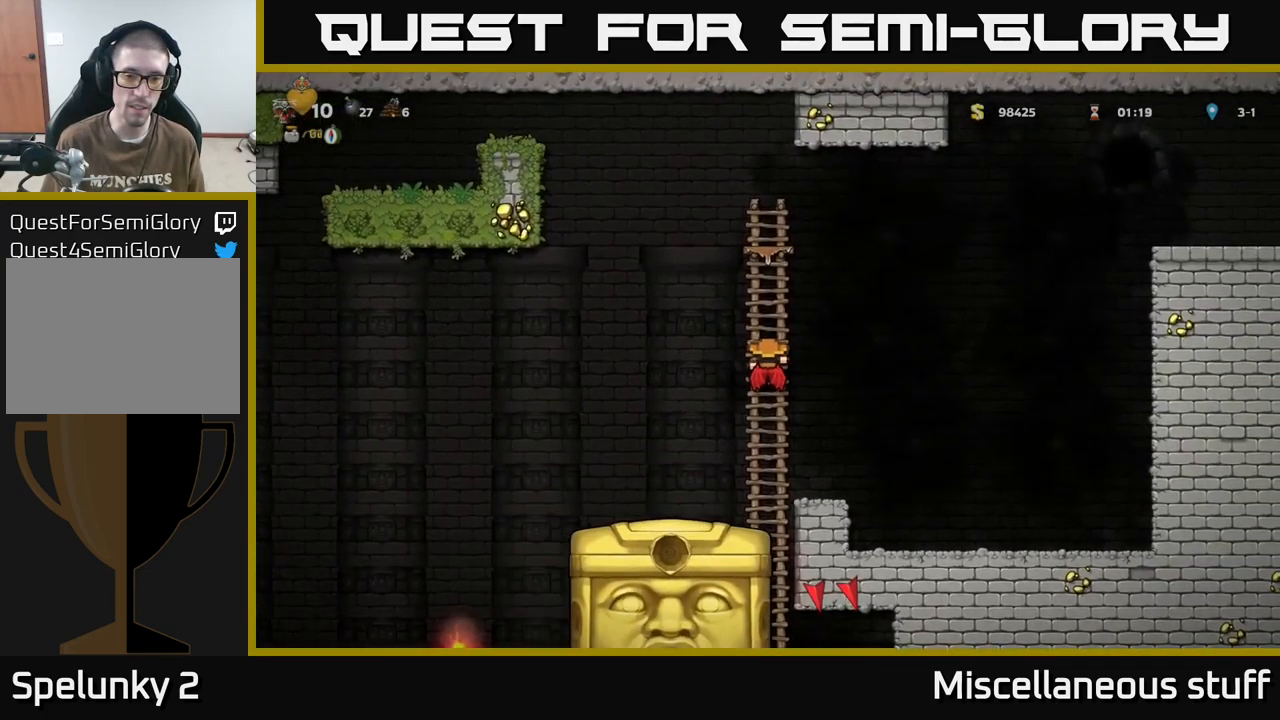
{"buttons": ["DPAD_RIGHT"], "events": [[484, "DPAD_RIGHT", "down"]]}
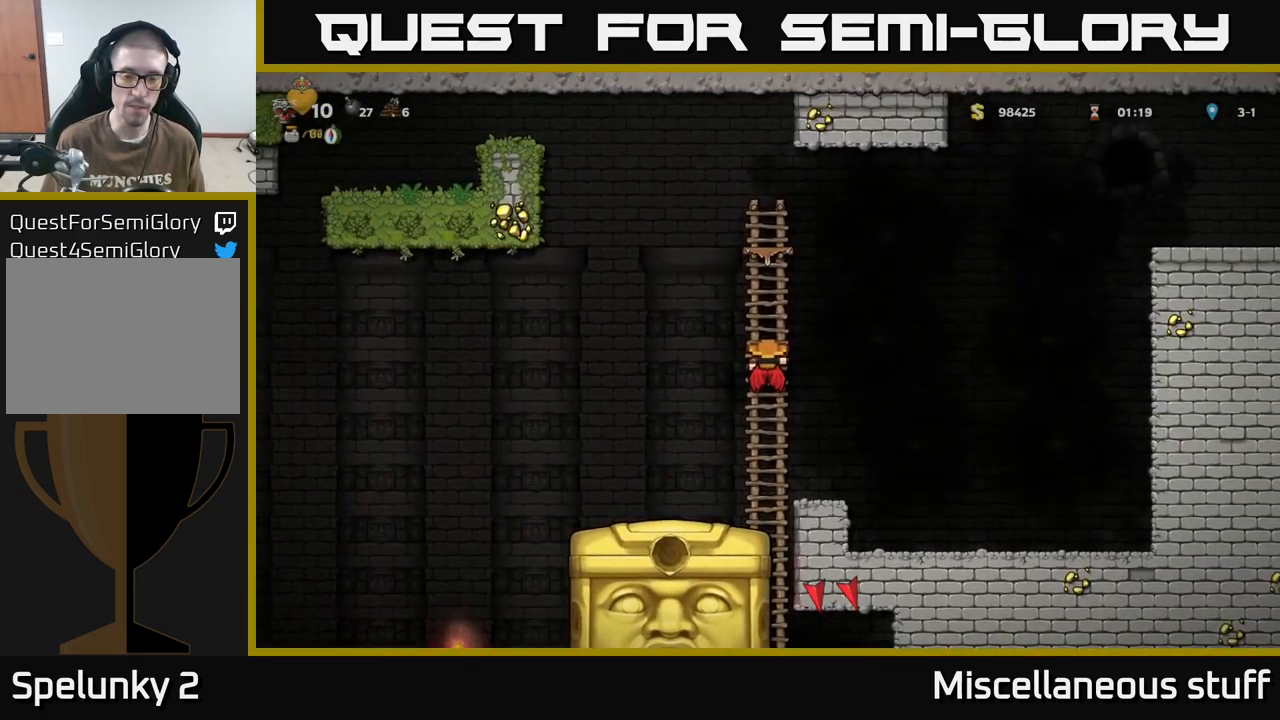
{"buttons": ["DPAD_RIGHT"], "events": [[34, "A", "down"], [184, "A", "up"]]}
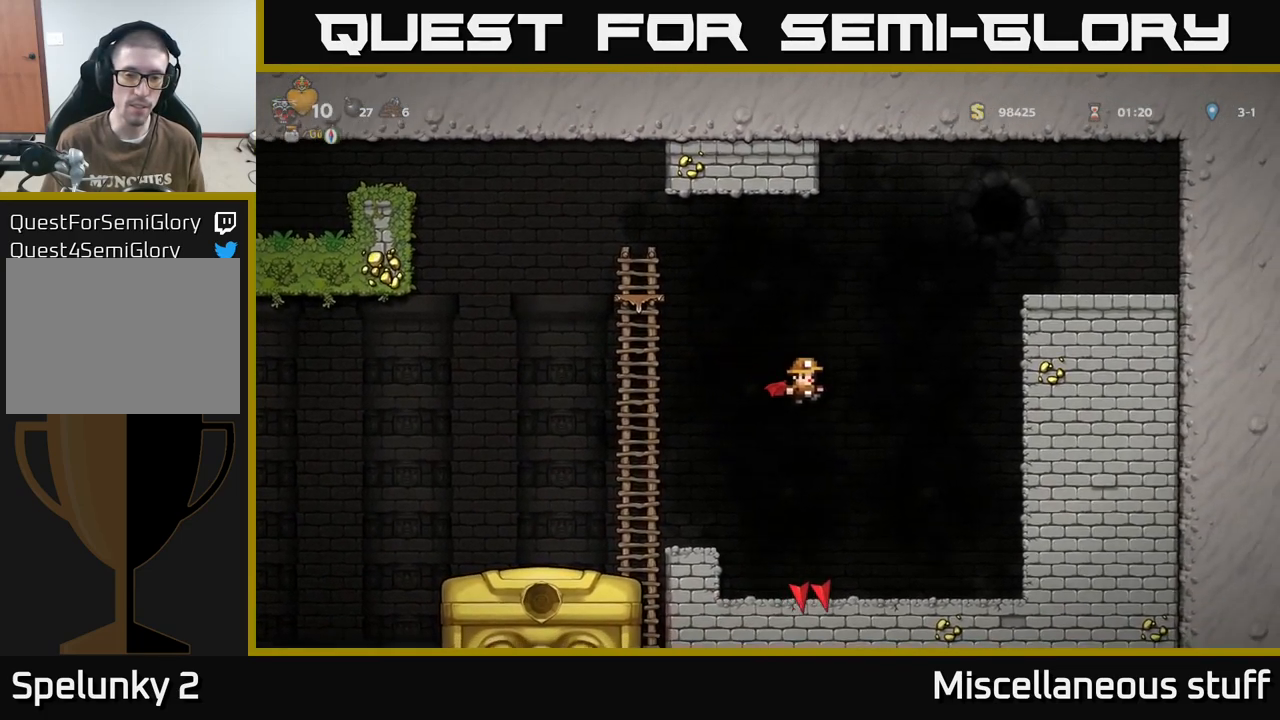
{"buttons": ["DPAD_RIGHT"], "events": [[50, "DPAD_RIGHT", "up"], [450, "DPAD_RIGHT", "down"]]}
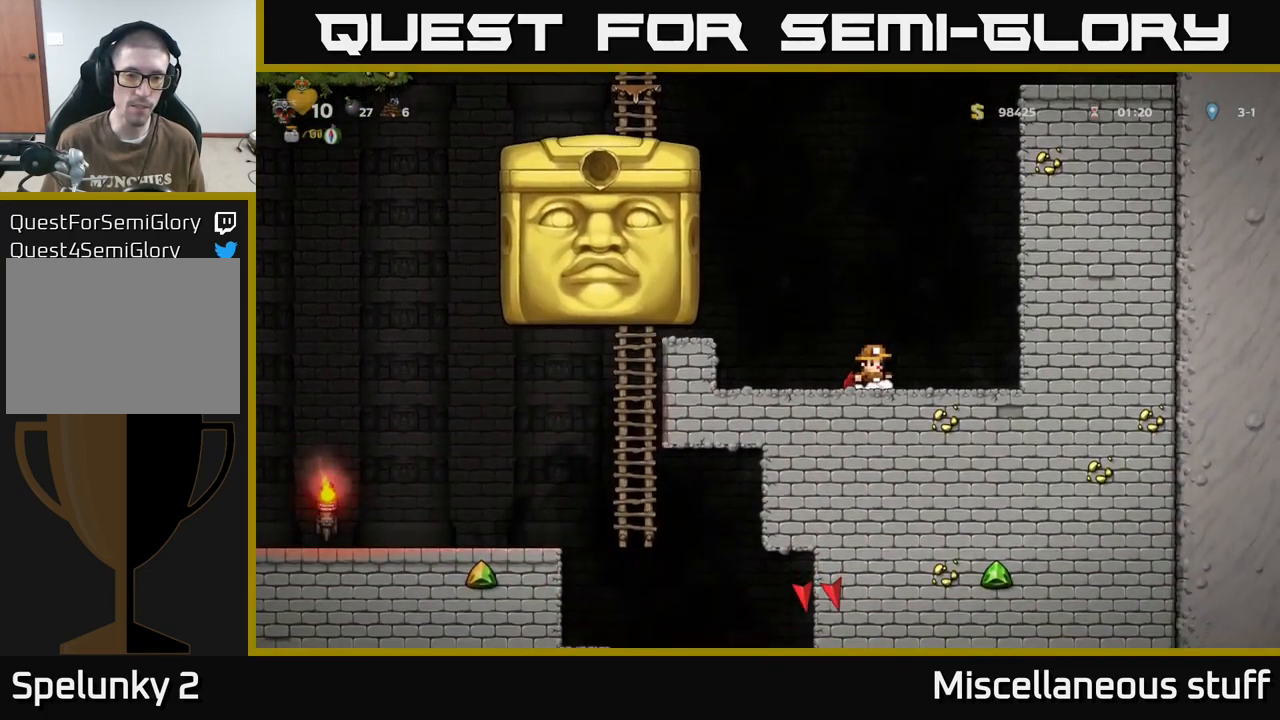
{"buttons": [], "events": [[134, "DPAD_RIGHT", "up"], [267, "DPAD_RIGHT", "down"], [384, "DPAD_RIGHT", "up"]]}
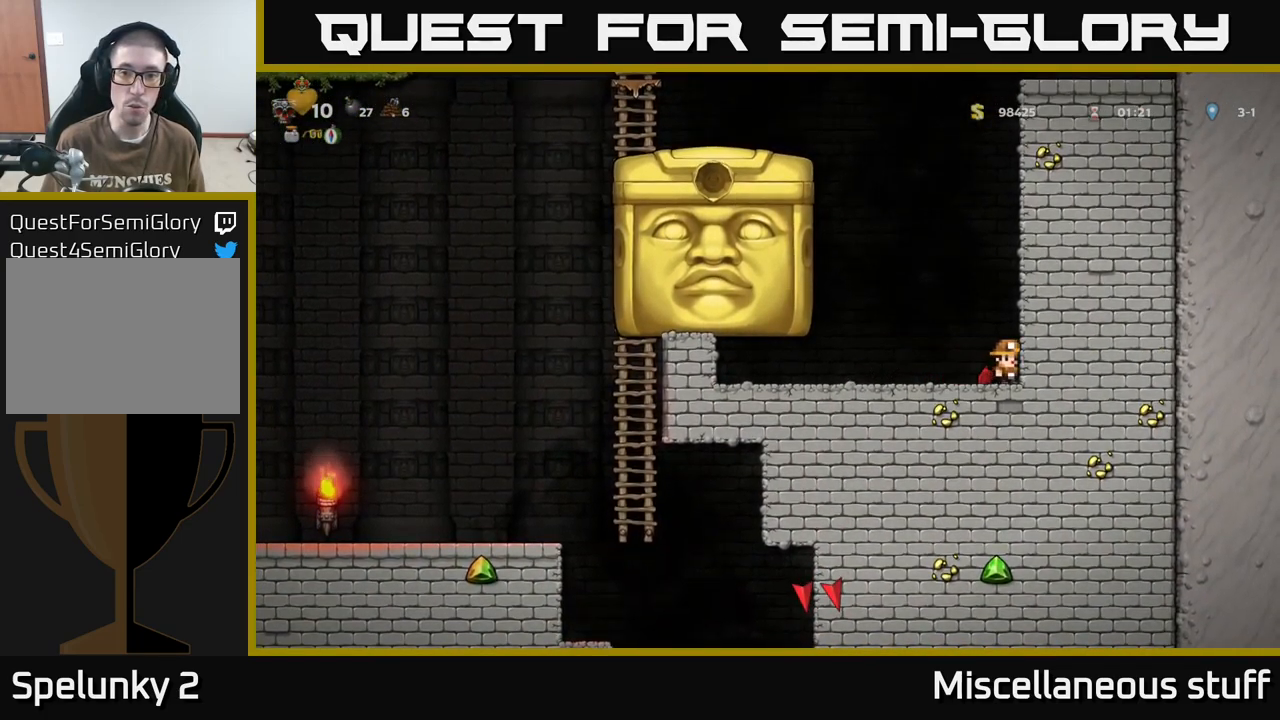
{"buttons": ["DPAD_LEFT"], "events": [[300, "DPAD_RIGHT", "down"], [384, "DPAD_RIGHT", "up"], [484, "DPAD_LEFT", "down"]]}
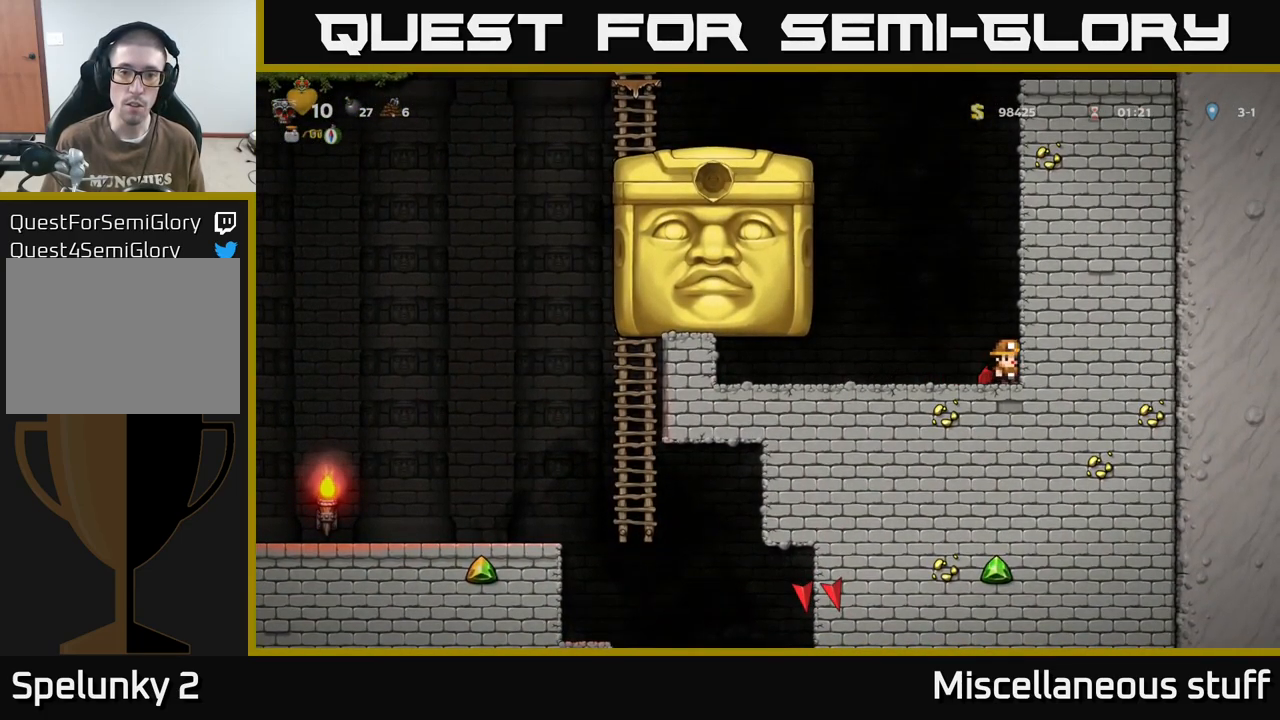
{"buttons": ["DPAD_LEFT"], "events": []}